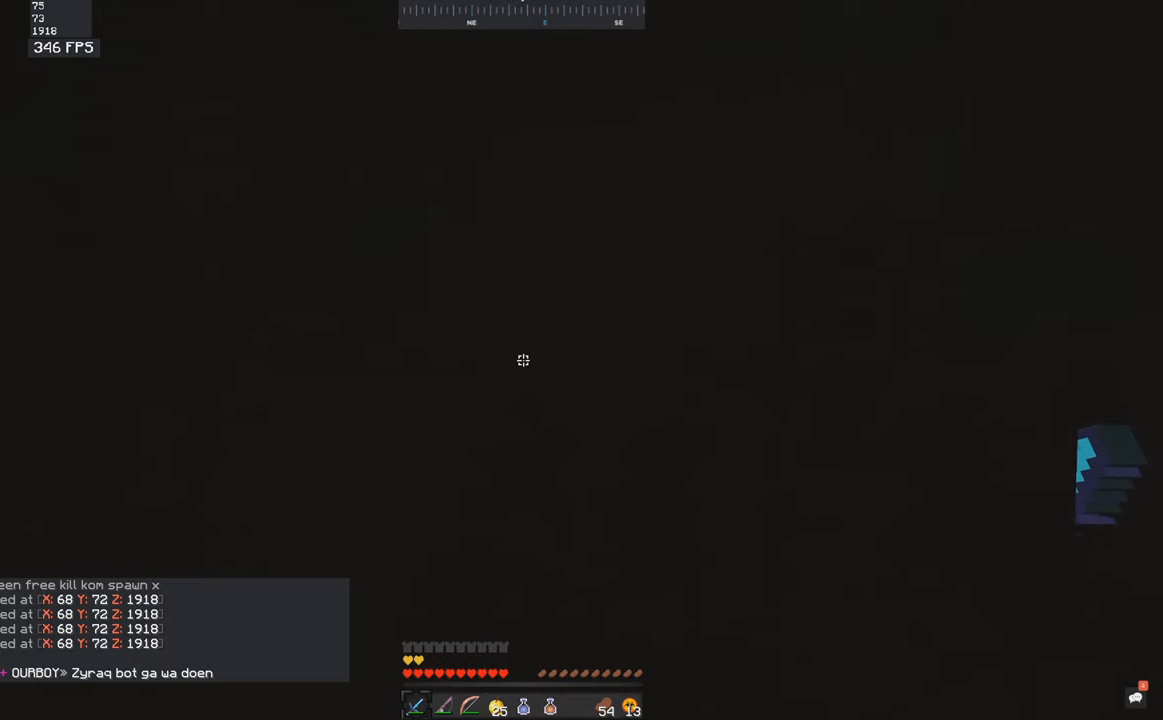
Gameplay with keyboard and mouse; each line is a JSON object with the keys and mouse buttons held at the frame after it. "events" lists presses ("down") and releases ("up") of "a", "d", "s", "space", "w", "mouse_left" and "mouse_right" between this image and that frame as [ms after this image, input, new state], when the widget could be followed in between. "mouse_left", "mouse_right" = the "left", "right" buttons of the "mouse" list. No other keys are recorded. Fast repeated clicks can show as one long hold. Mouse movement is not recorded.
{"keys": [], "mouse": [], "events": [[250, "a", "up"], [350, "s", "up"], [400, "space", "up"]]}
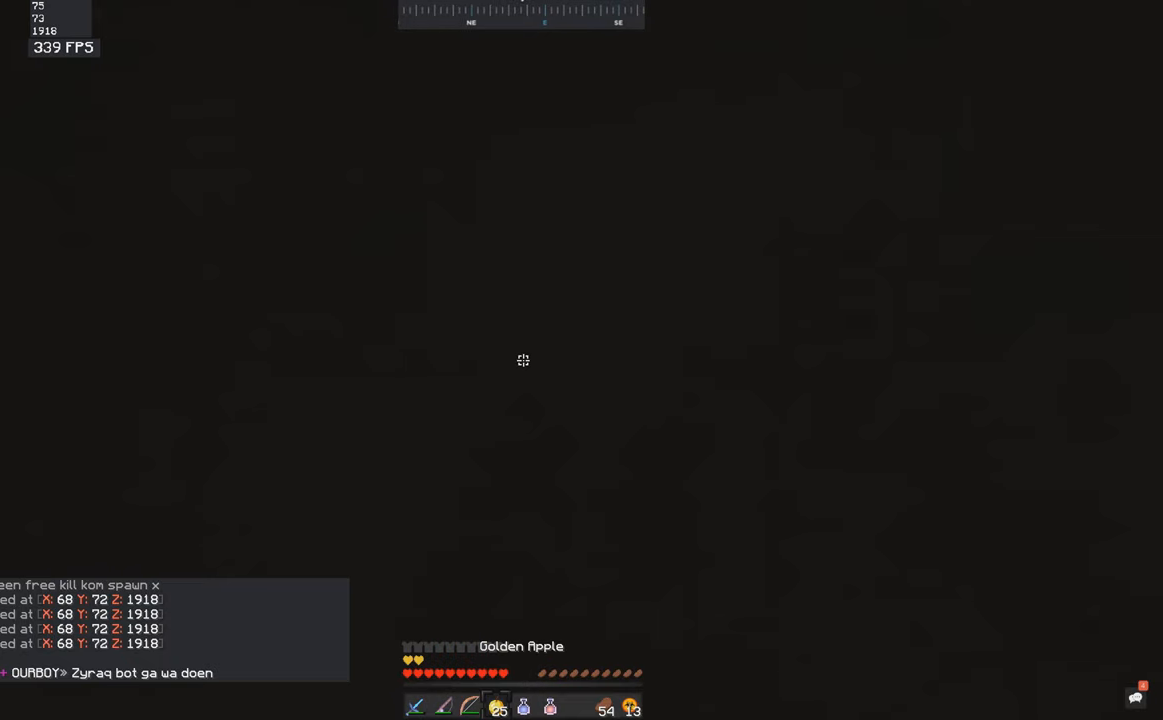
{"keys": ["s", "space"], "mouse": [], "events": [[33, "mouse_left", "down"], [33, "mouse_right", "down"], [100, "mouse_left", "up"], [100, "mouse_right", "up"], [233, "s", "down"], [383, "space", "down"]]}
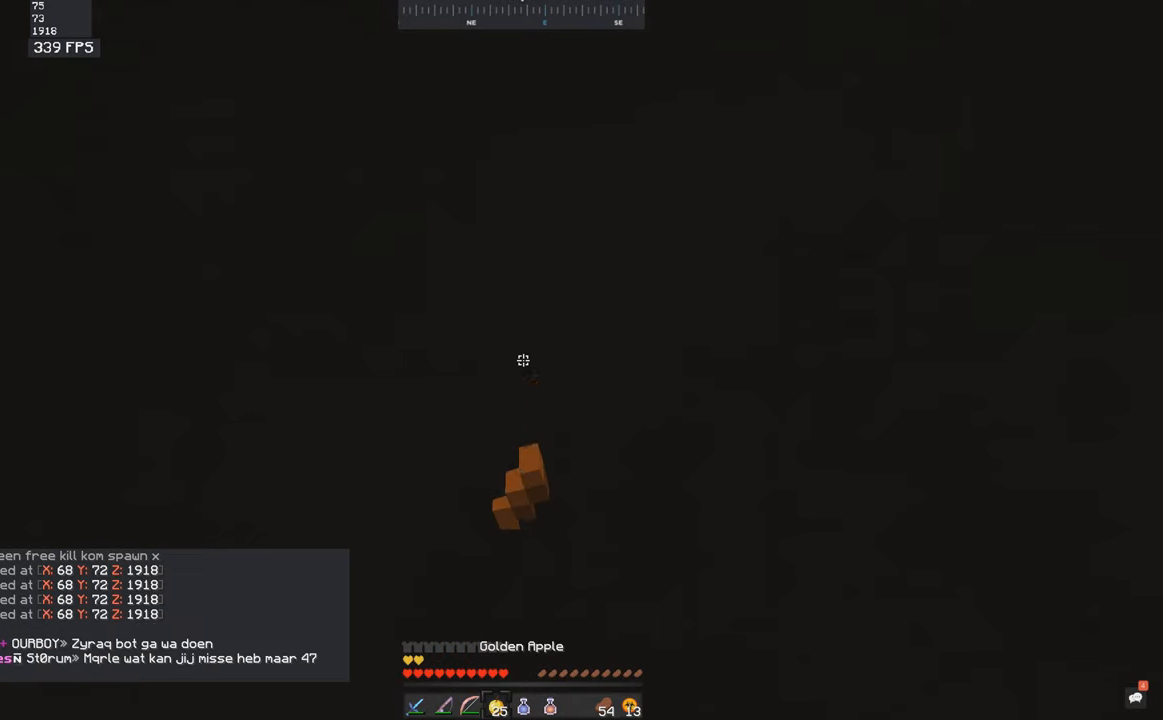
{"keys": ["a", "s", "space"], "mouse": [], "events": [[233, "a", "down"]]}
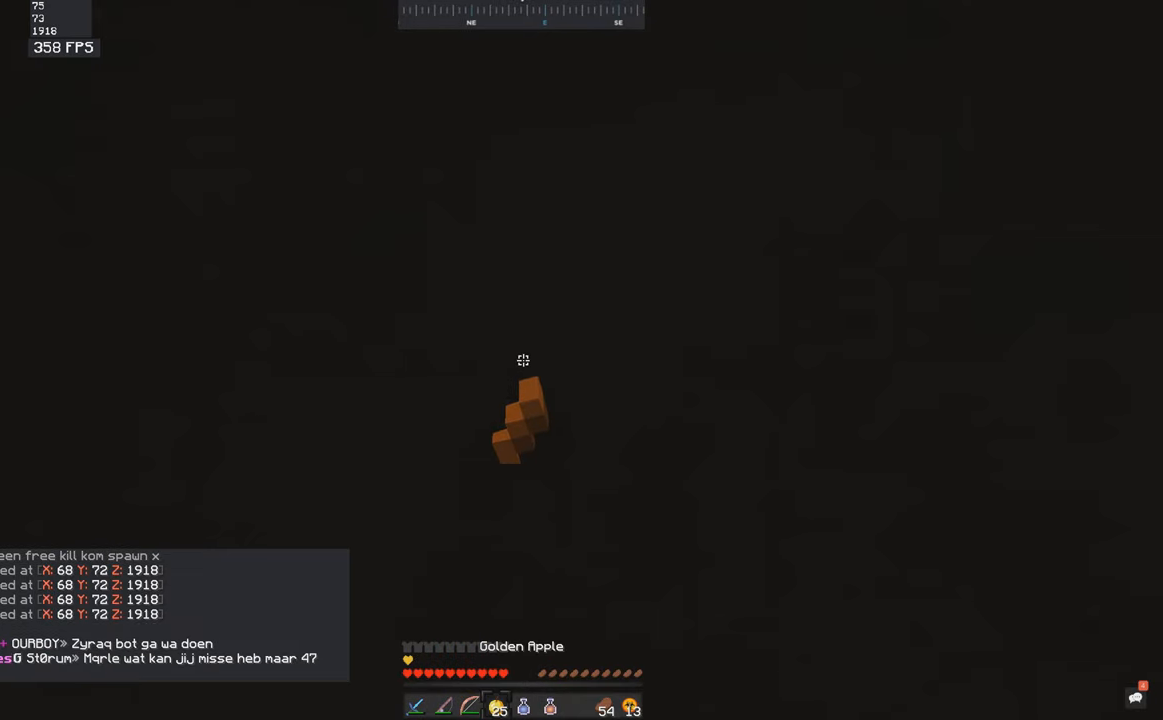
{"keys": ["a", "s", "space"], "mouse": [], "events": []}
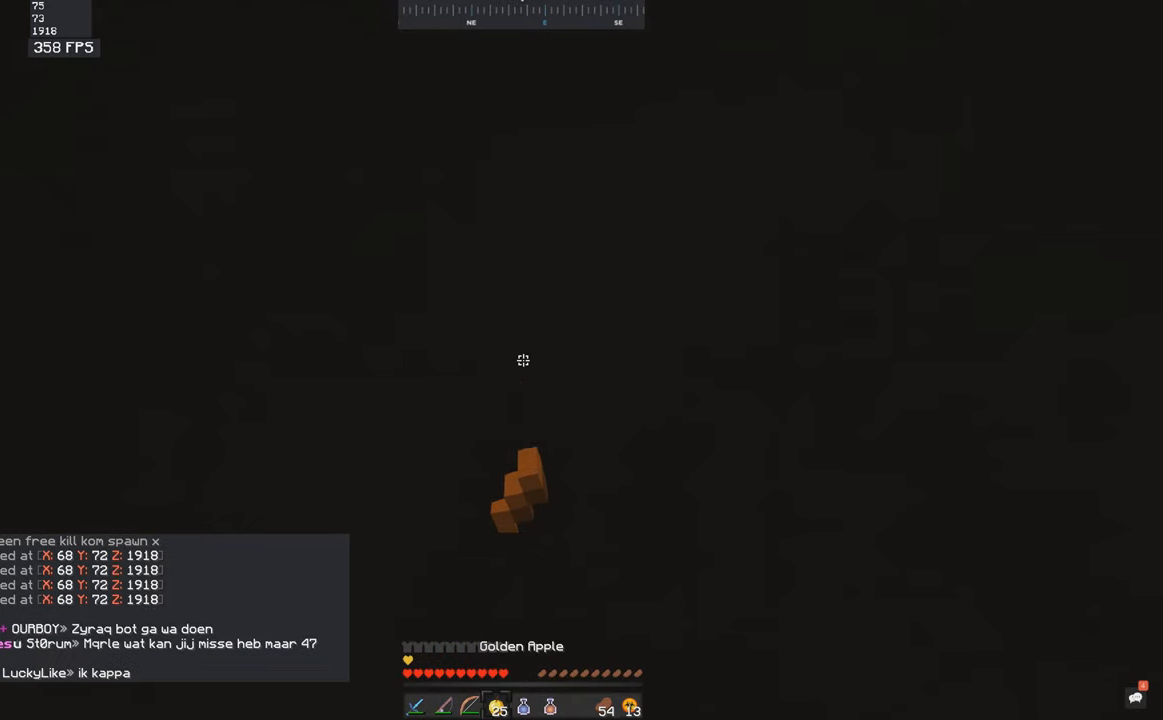
{"keys": ["a", "space", "w"], "mouse": [], "events": [[283, "w", "down"], [400, "s", "up"]]}
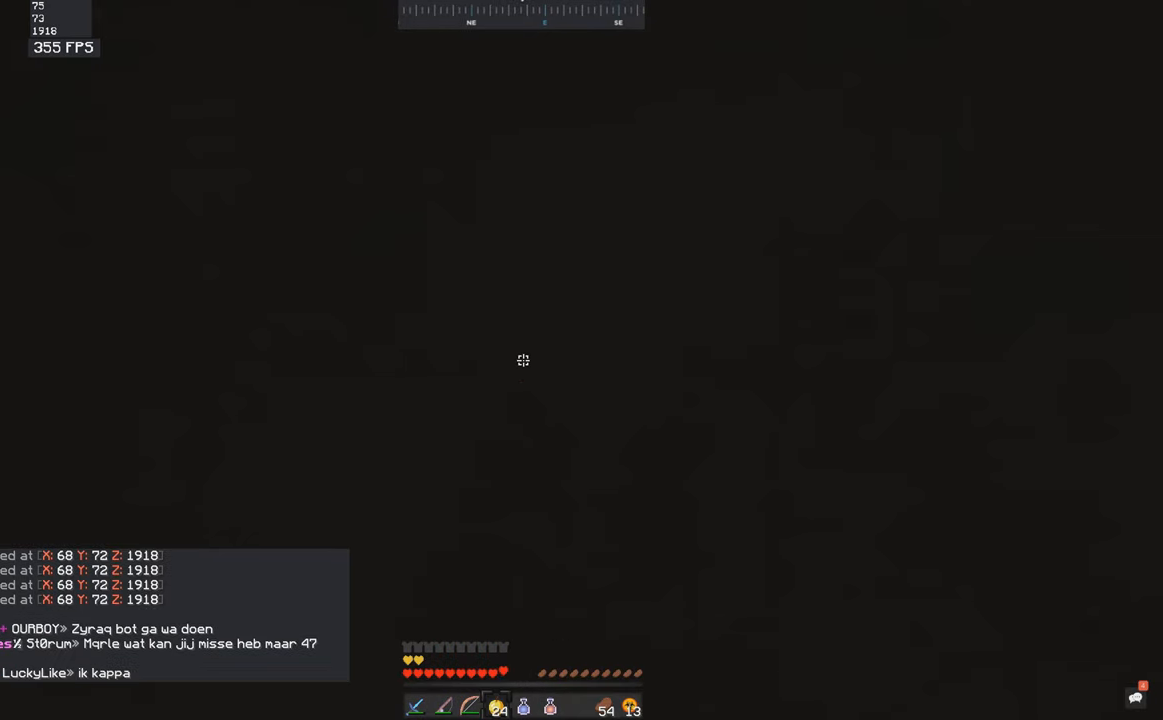
{"keys": ["a", "w"], "mouse": [], "events": [[100, "space", "up"]]}
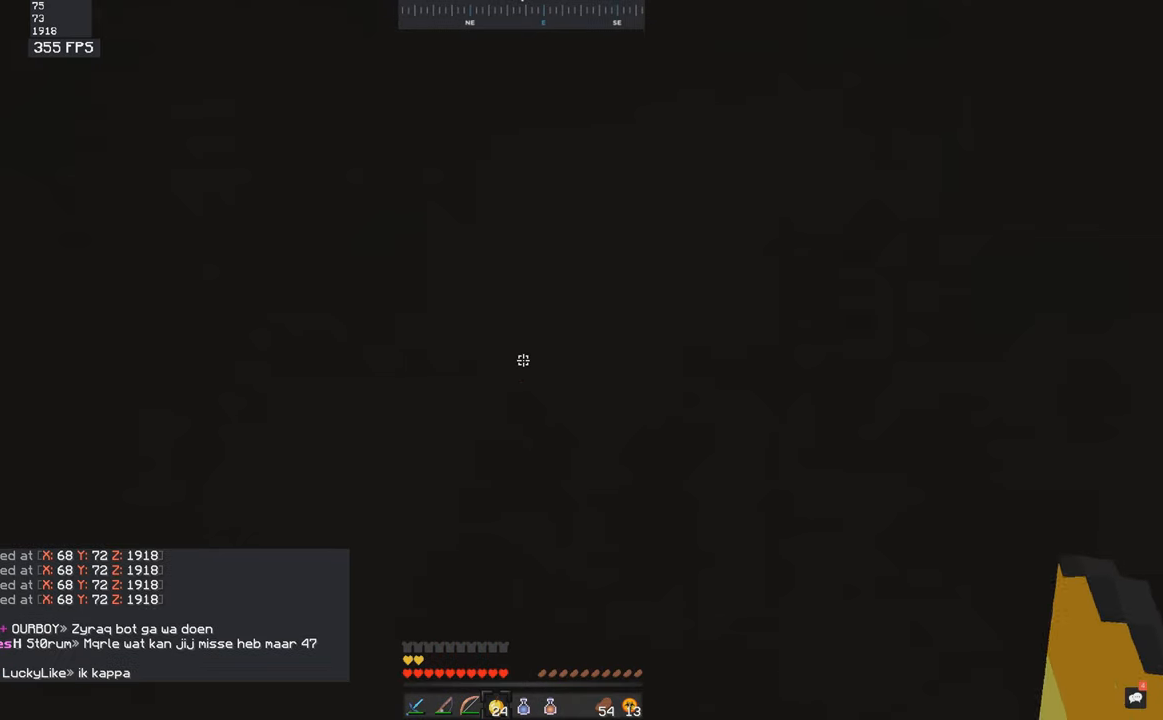
{"keys": ["a", "w"], "mouse": [], "events": []}
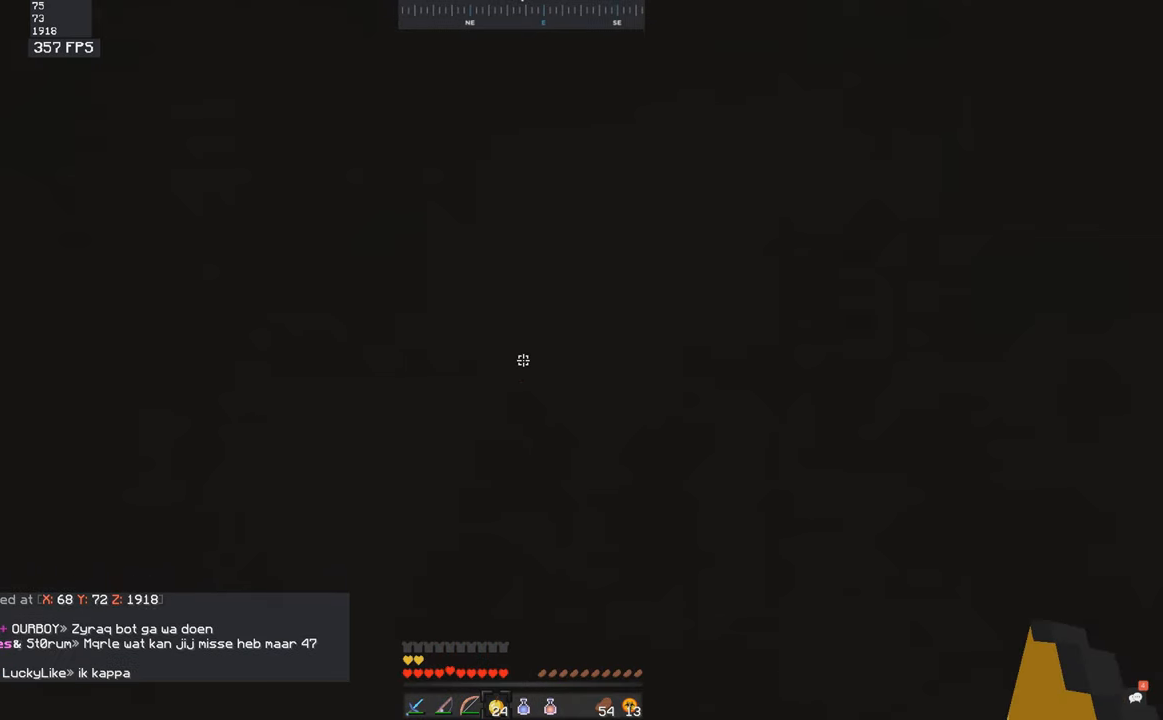
{"keys": ["w"], "mouse": [], "events": [[500, "a", "up"]]}
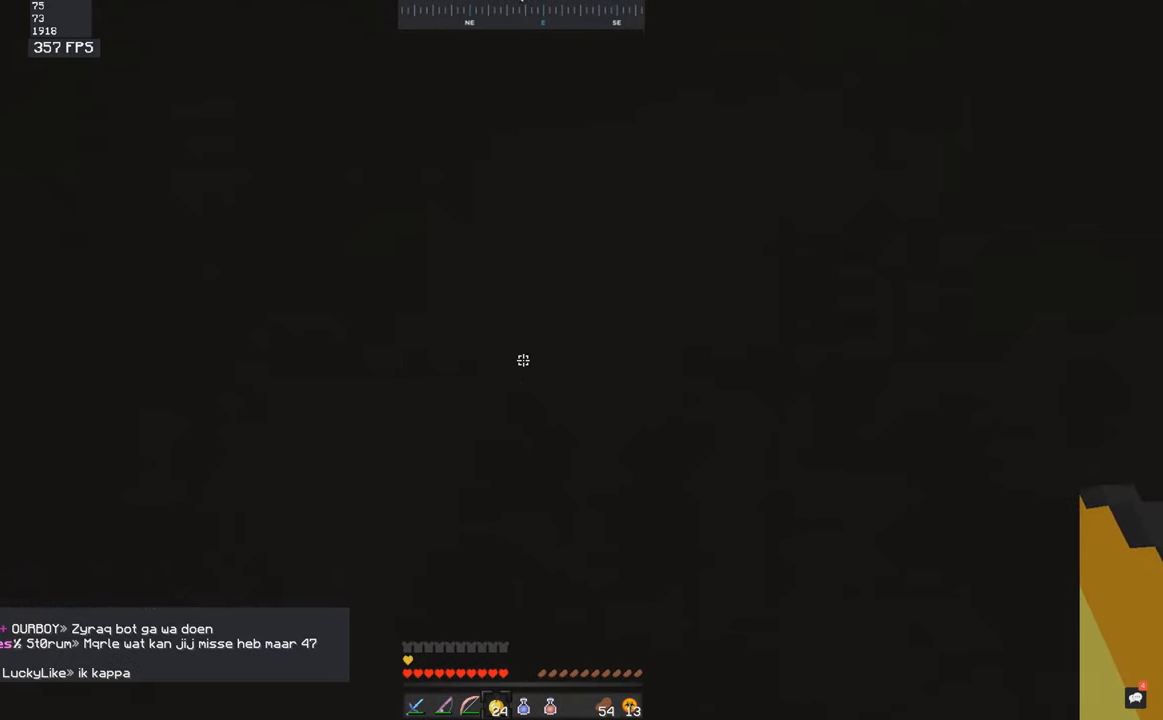
{"keys": [], "mouse": [], "events": [[300, "w", "up"]]}
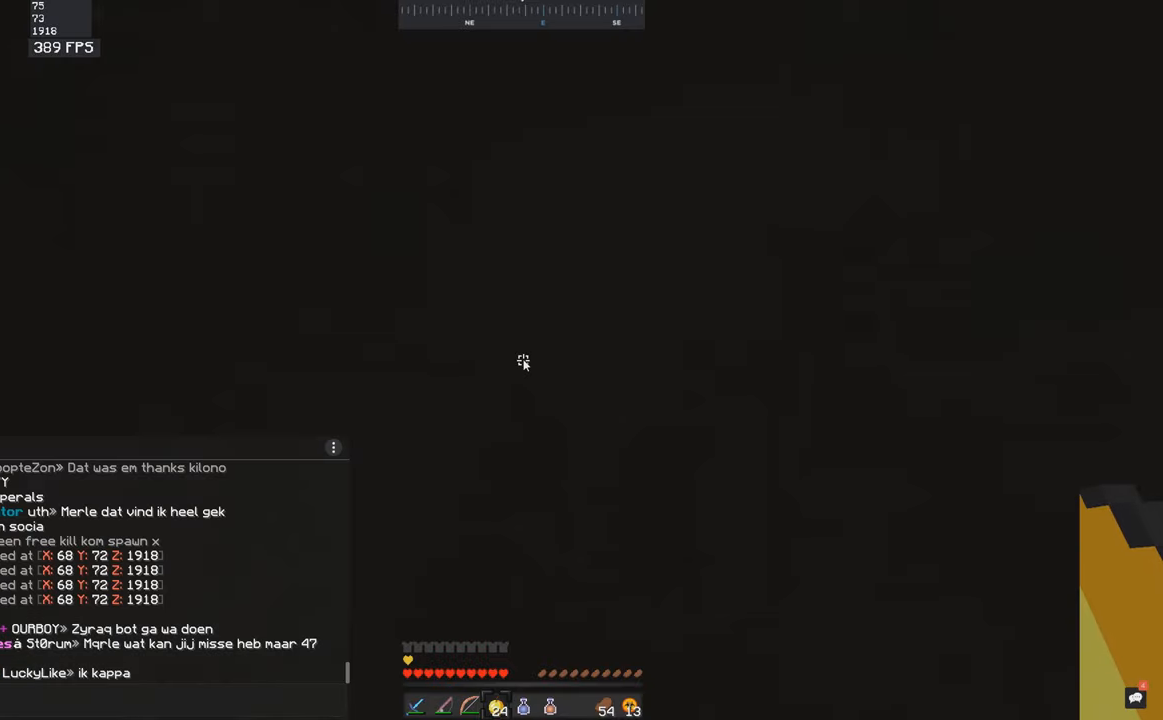
{"keys": [], "mouse": [], "events": []}
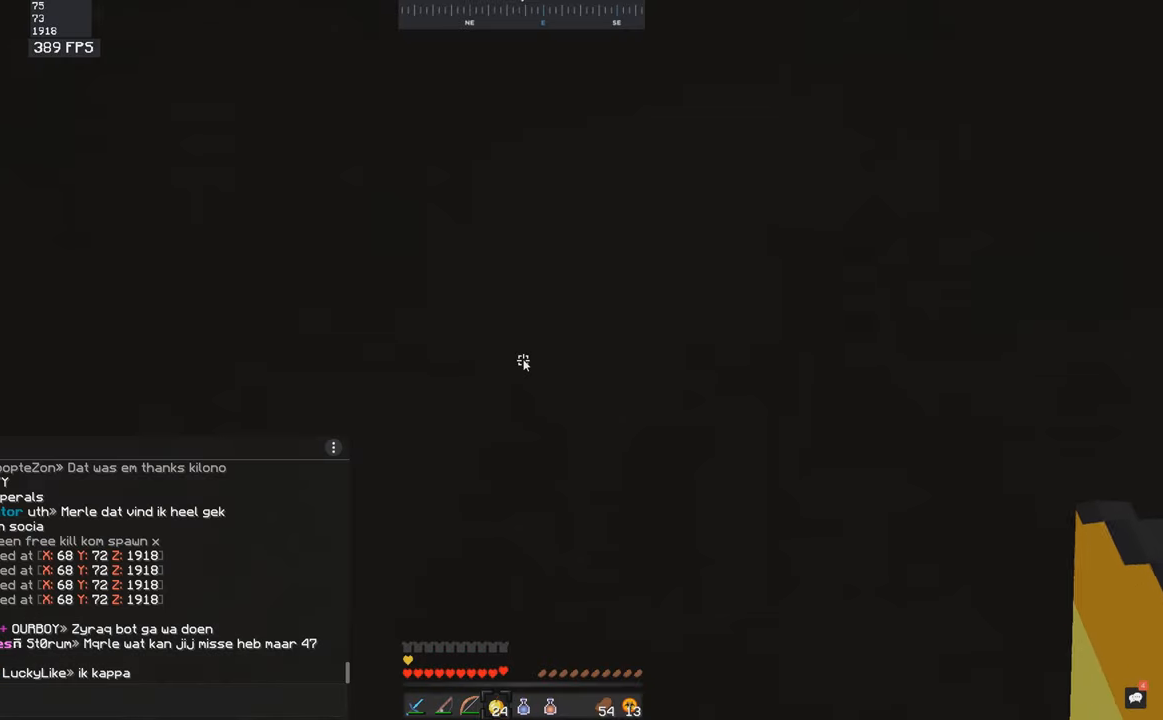
{"keys": [], "mouse": [], "events": []}
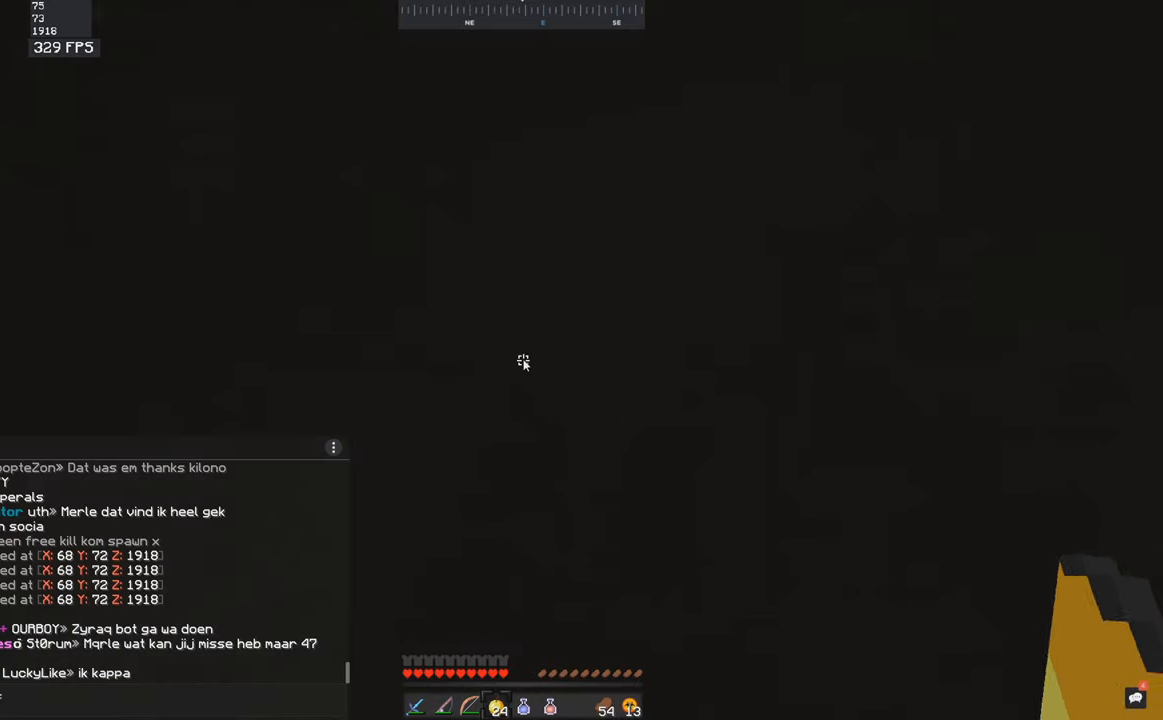
{"keys": [], "mouse": [], "events": []}
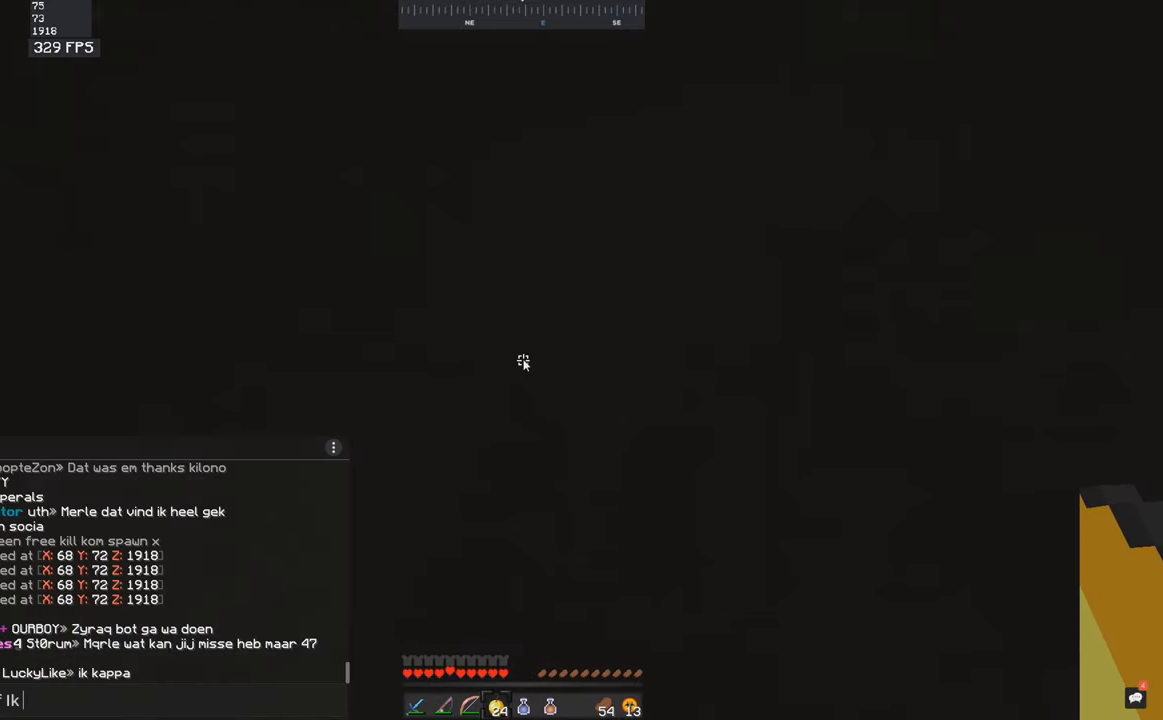
{"keys": [], "mouse": [], "events": []}
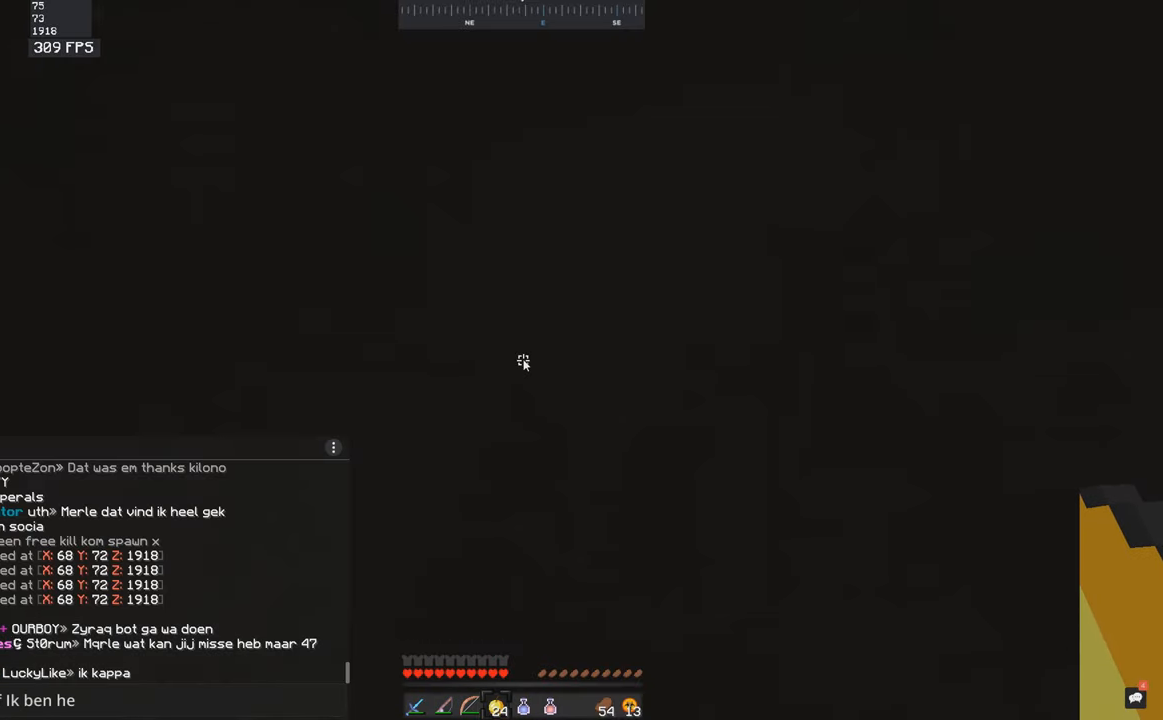
{"keys": [], "mouse": [], "events": []}
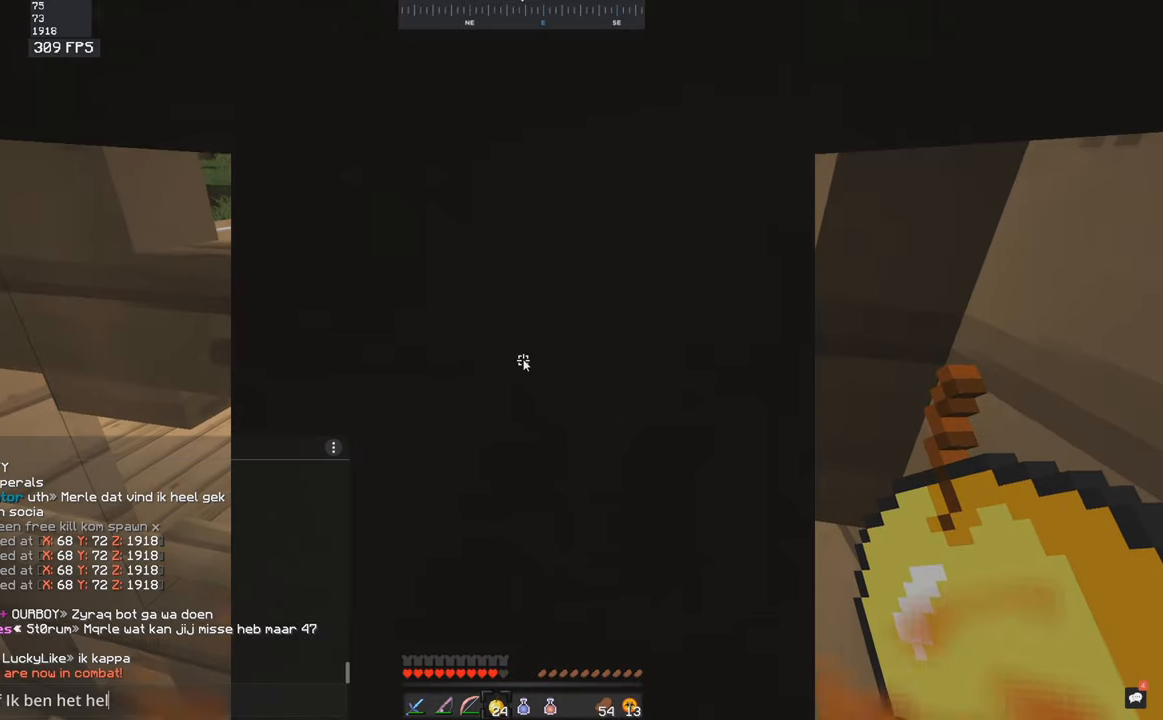
{"keys": [], "mouse": [], "events": []}
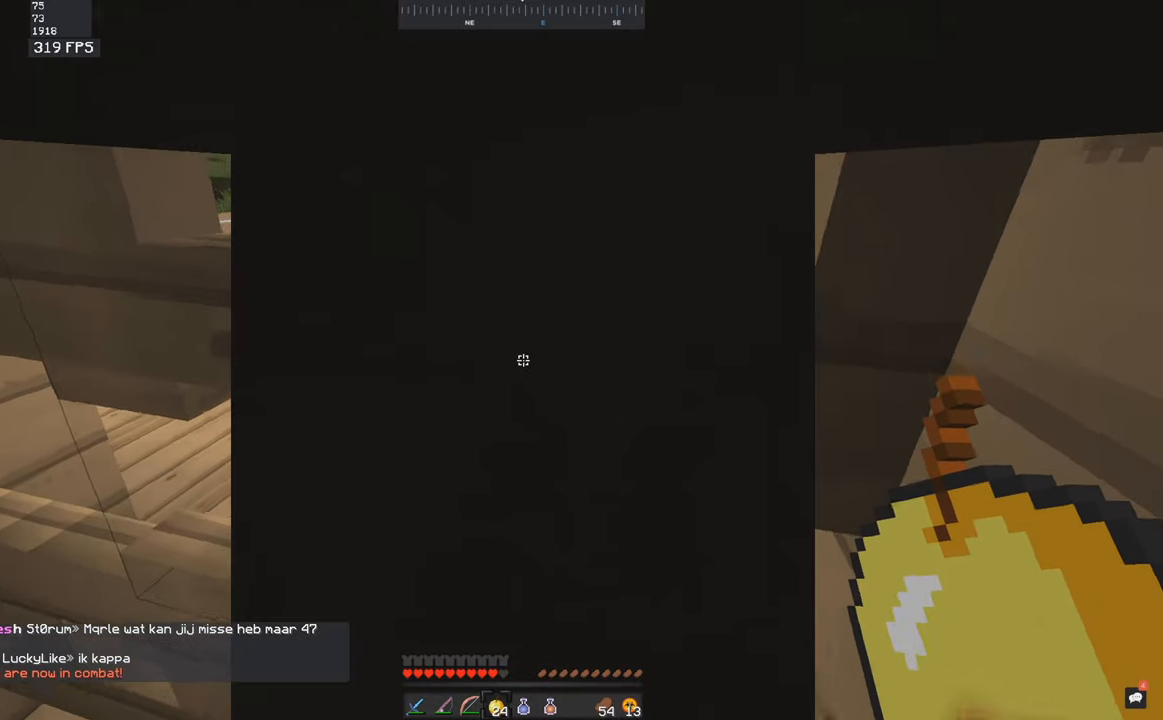
{"keys": ["a"], "mouse": ["right"], "events": [[34, "a", "down"], [484, "mouse_right", "down"]]}
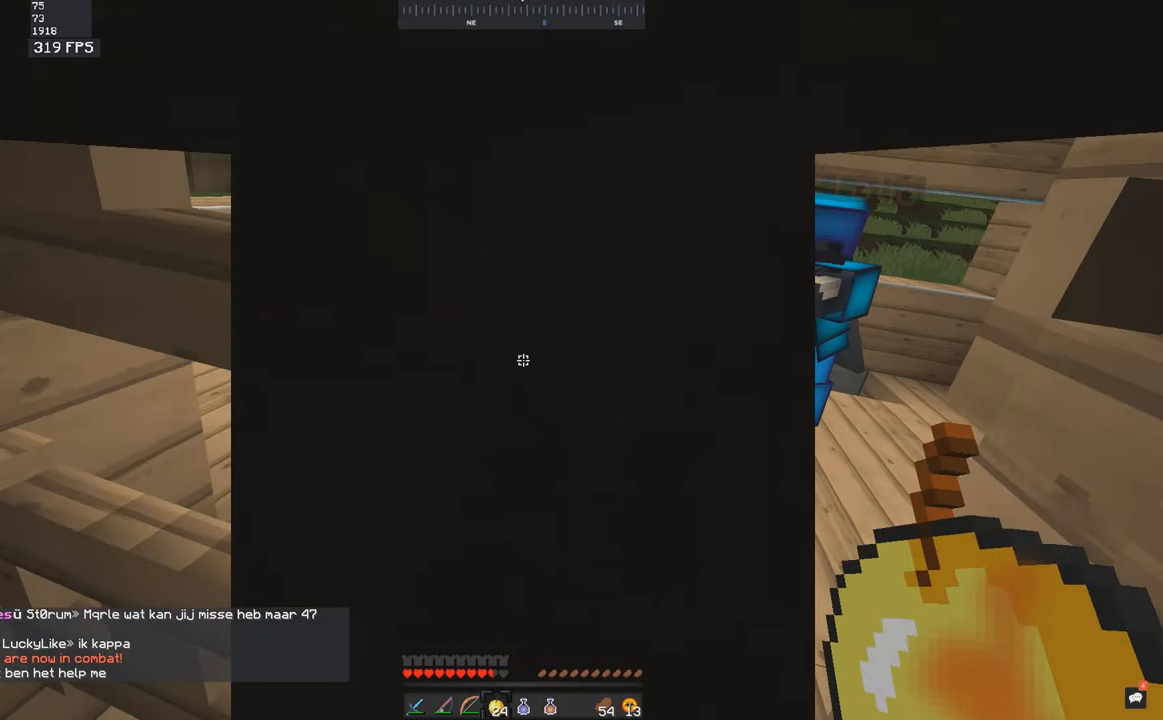
{"keys": ["s", "space"], "mouse": [], "events": [[50, "mouse_right", "up"], [234, "s", "down"], [334, "space", "down"], [500, "a", "up"]]}
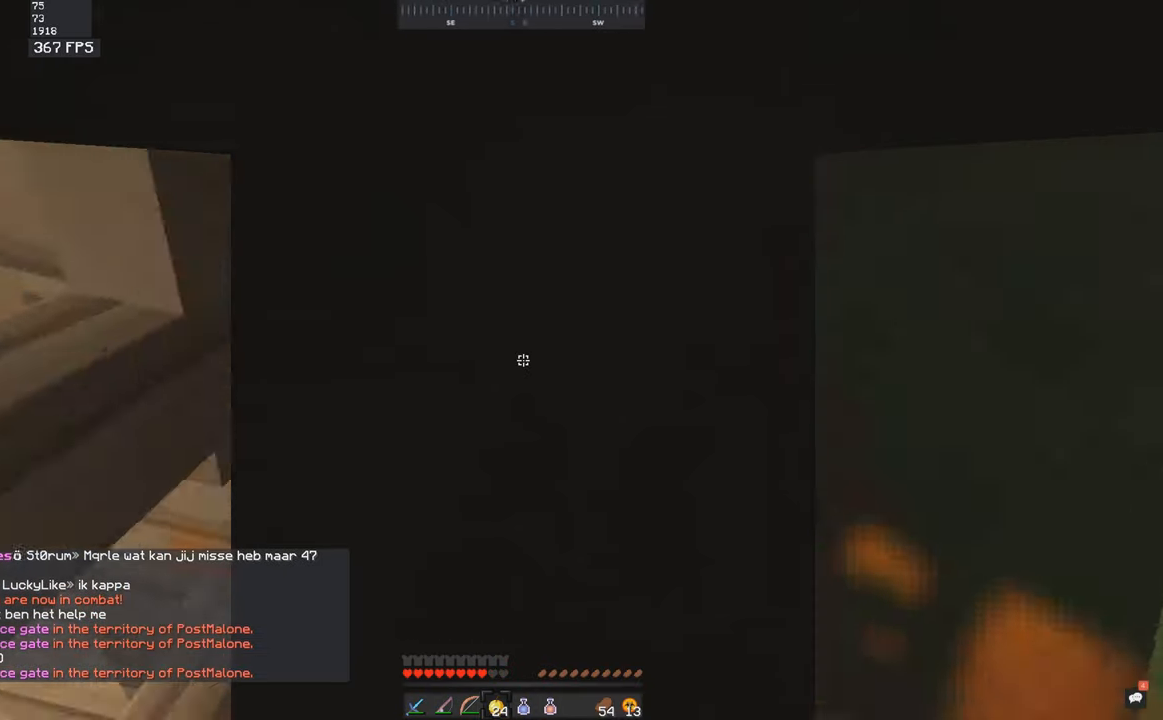
{"keys": ["s"], "mouse": [], "events": [[400, "space", "up"]]}
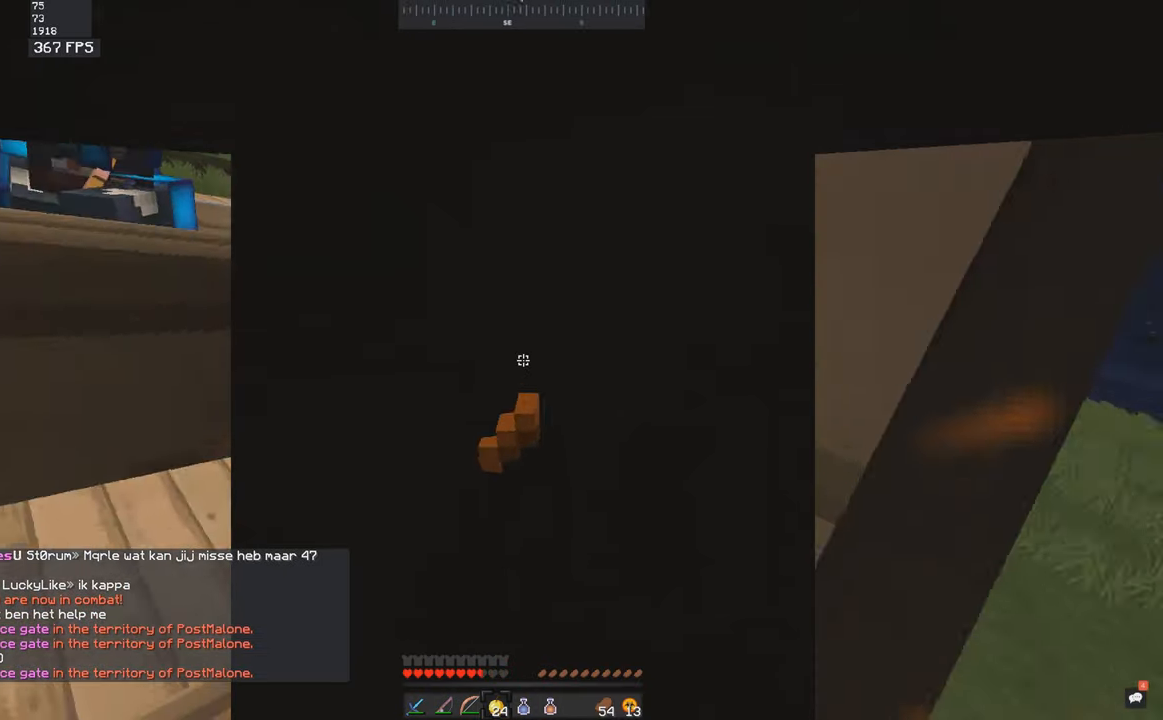
{"keys": ["w"], "mouse": [], "events": [[84, "w", "down"], [100, "s", "up"], [134, "d", "down"], [400, "d", "up"]]}
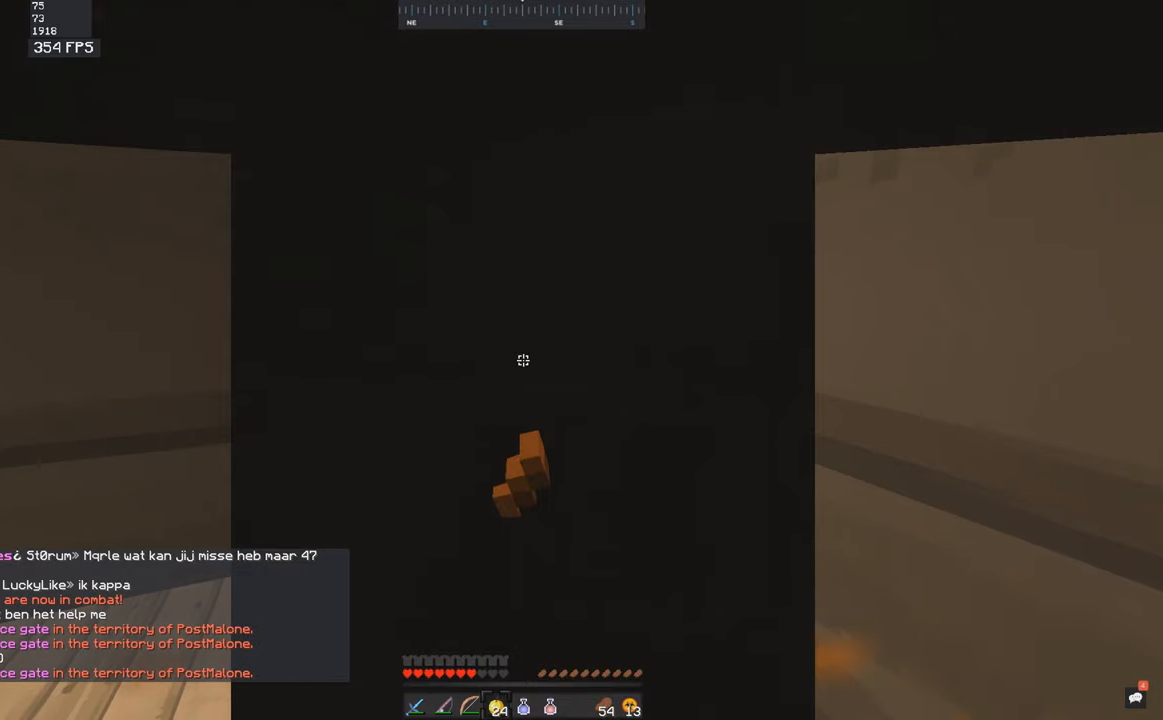
{"keys": ["a", "w"], "mouse": [], "events": [[133, "a", "down"], [133, "space", "down"], [450, "space", "up"]]}
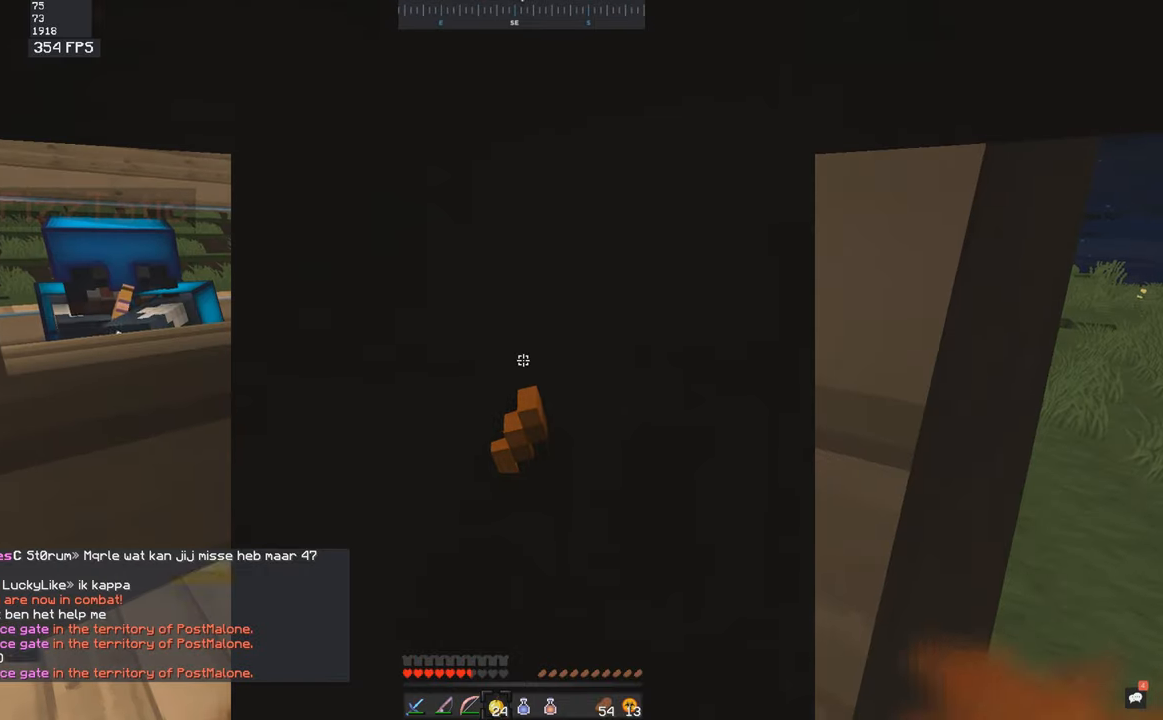
{"keys": ["d", "w"], "mouse": [], "events": [[400, "a", "up"], [483, "d", "down"]]}
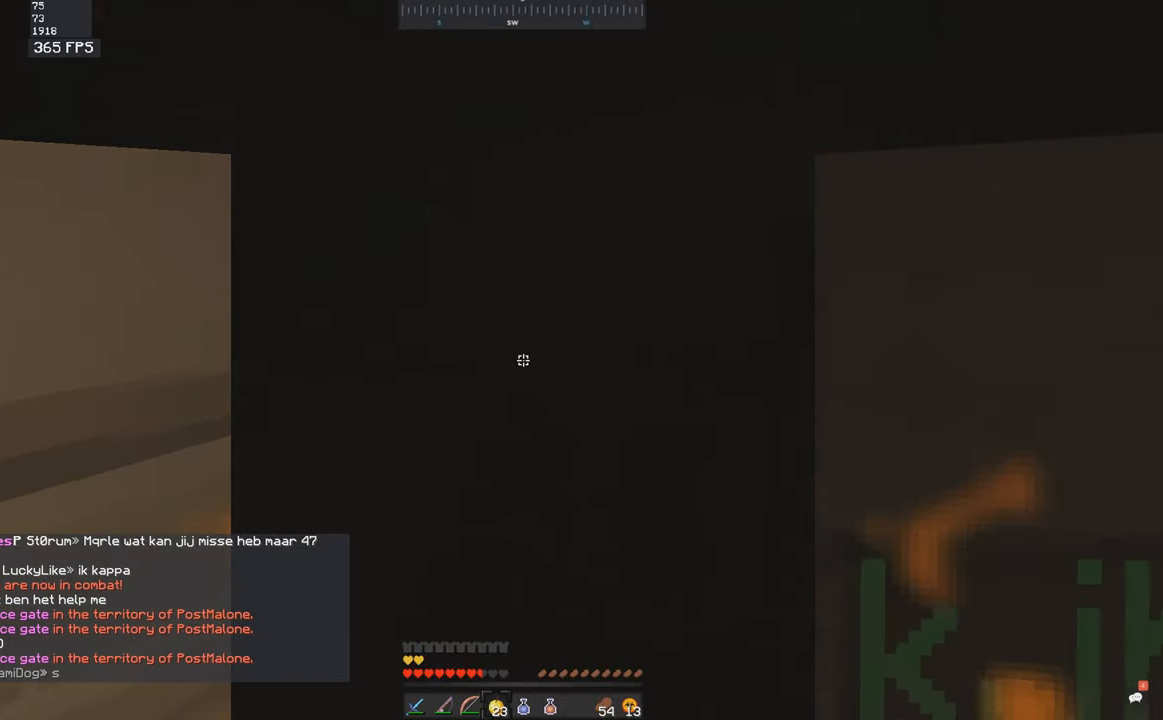
{"keys": ["d", "w"], "mouse": [], "events": []}
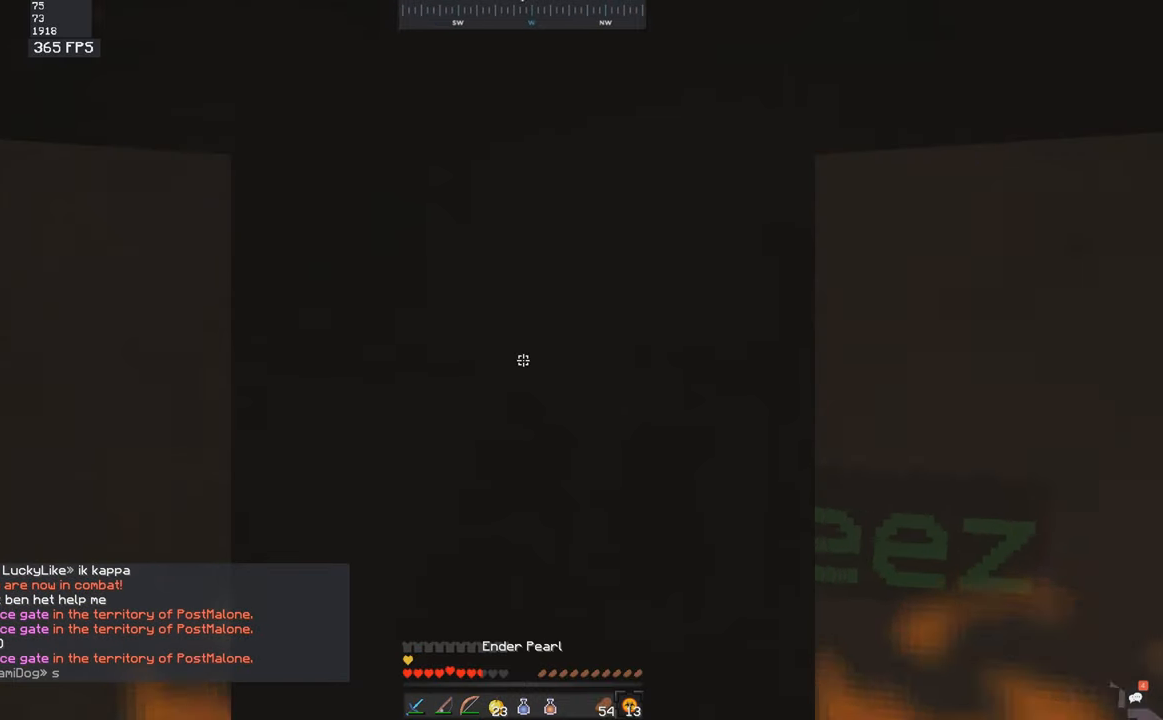
{"keys": ["space", "w"], "mouse": ["right"], "events": [[33, "mouse_right", "down"], [83, "space", "down"], [100, "d", "up"], [100, "mouse_right", "up"], [183, "mouse_right", "down"], [250, "mouse_right", "up"], [250, "space", "up"], [283, "mouse_right", "down"], [283, "space", "down"], [350, "mouse_right", "up"], [383, "mouse_right", "down"], [450, "mouse_right", "up"], [483, "mouse_right", "down"]]}
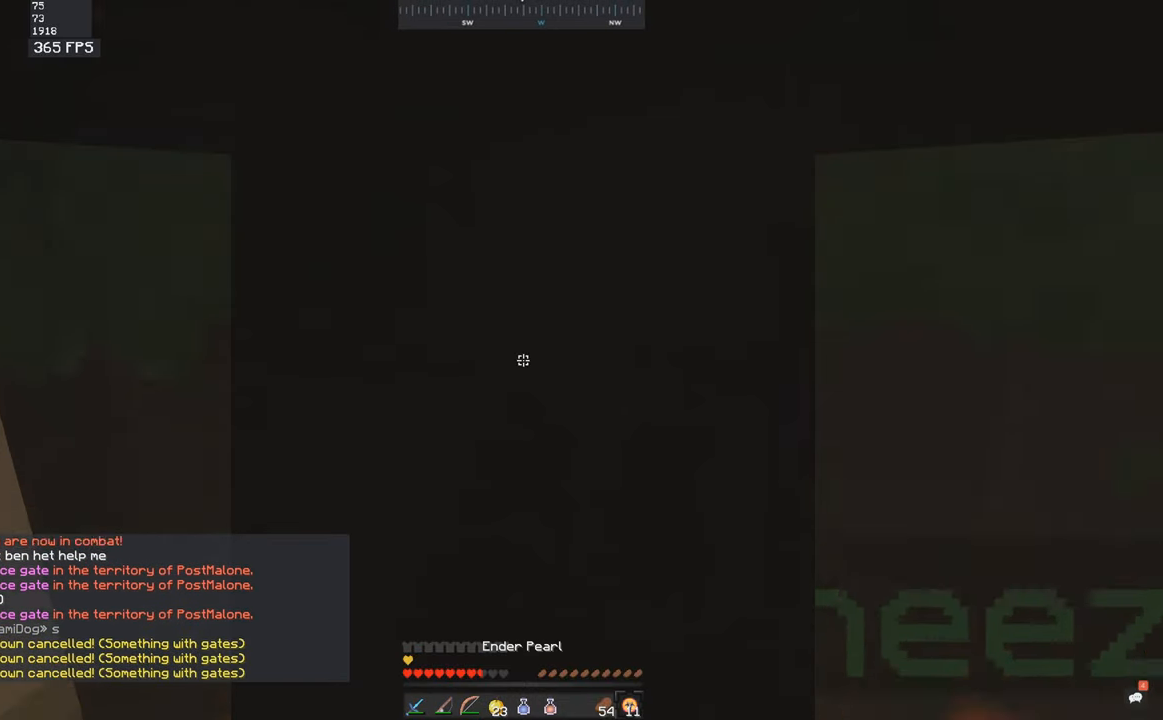
{"keys": ["space", "w"], "mouse": [], "events": [[50, "mouse_right", "up"], [133, "mouse_right", "down"], [200, "mouse_right", "up"], [233, "mouse_right", "down"], [300, "mouse_right", "up"], [333, "mouse_right", "down"], [400, "mouse_right", "up"], [433, "mouse_right", "down"], [500, "mouse_right", "up"]]}
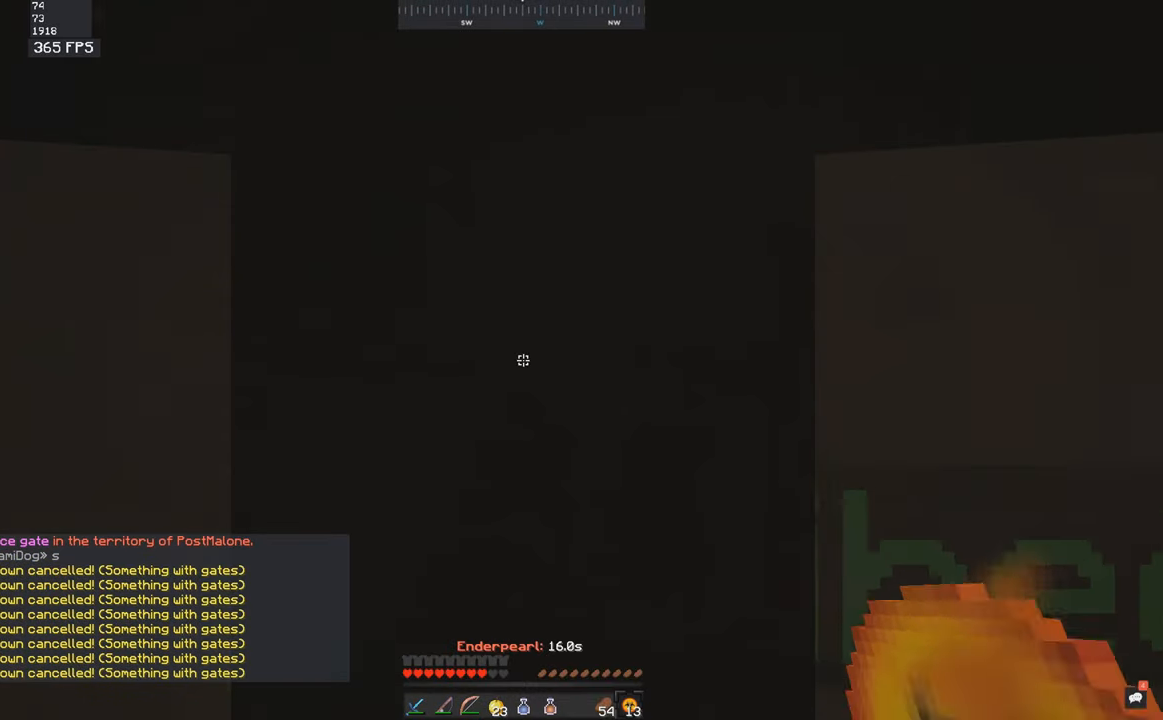
{"keys": ["space", "w"], "mouse": [], "events": [[83, "mouse_right", "down"], [150, "mouse_right", "up"], [283, "mouse_right", "down"], [350, "mouse_right", "up"]]}
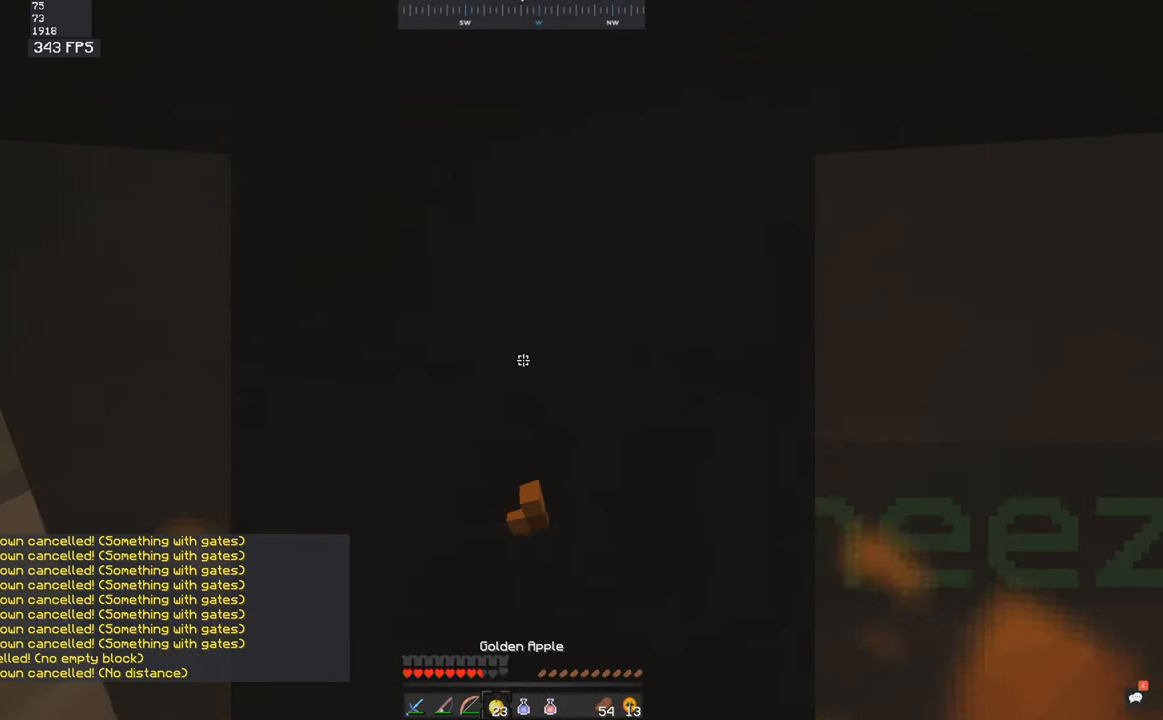
{"keys": ["space", "w"], "mouse": [], "events": []}
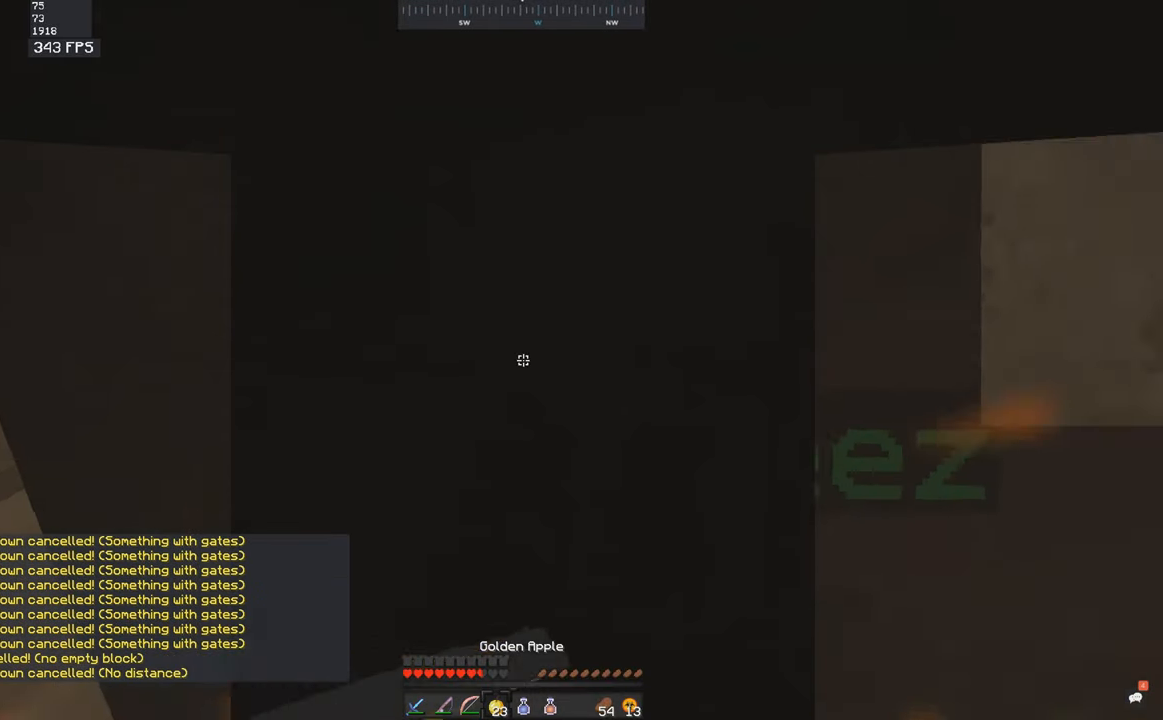
{"keys": ["d", "space", "w"], "mouse": [], "events": [[283, "d", "down"]]}
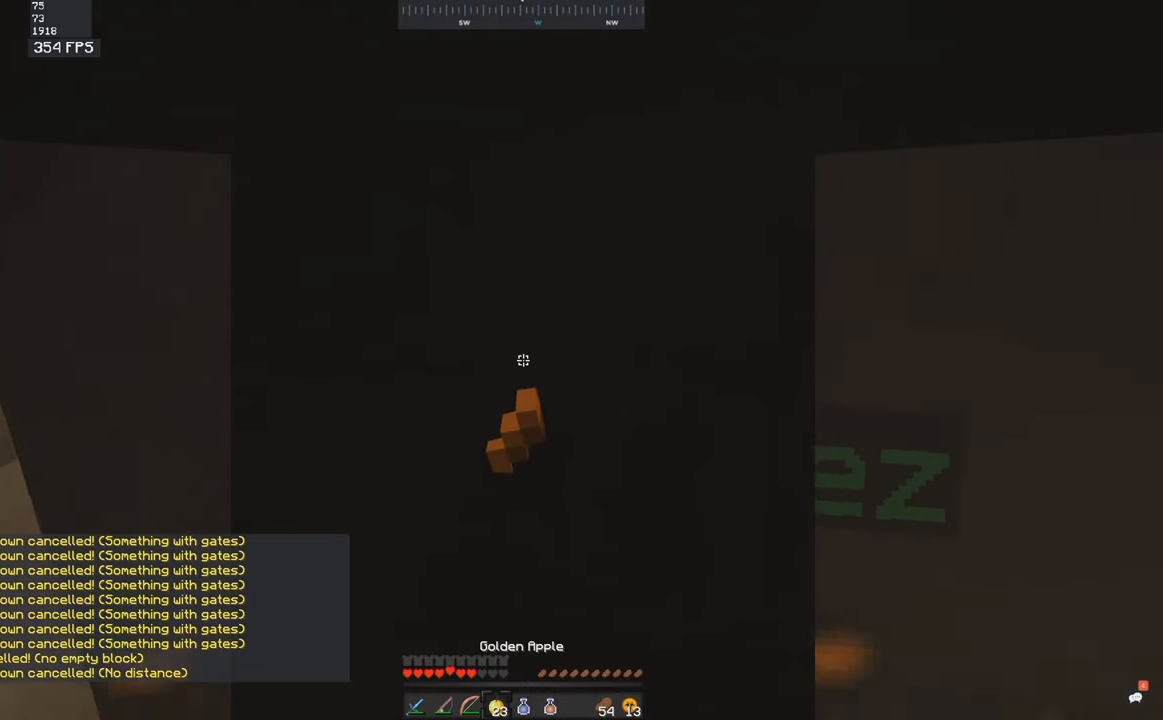
{"keys": ["d"], "mouse": [], "events": [[100, "w", "up"], [250, "space", "up"]]}
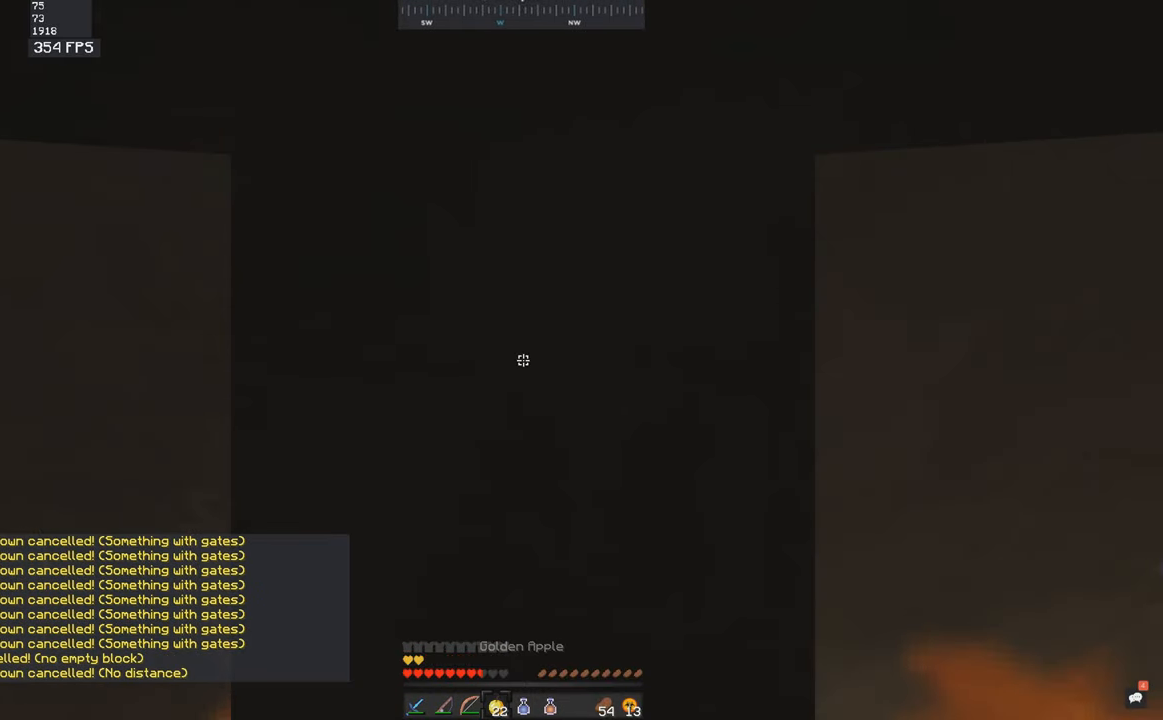
{"keys": ["d", "space"], "mouse": [], "events": [[333, "space", "down"]]}